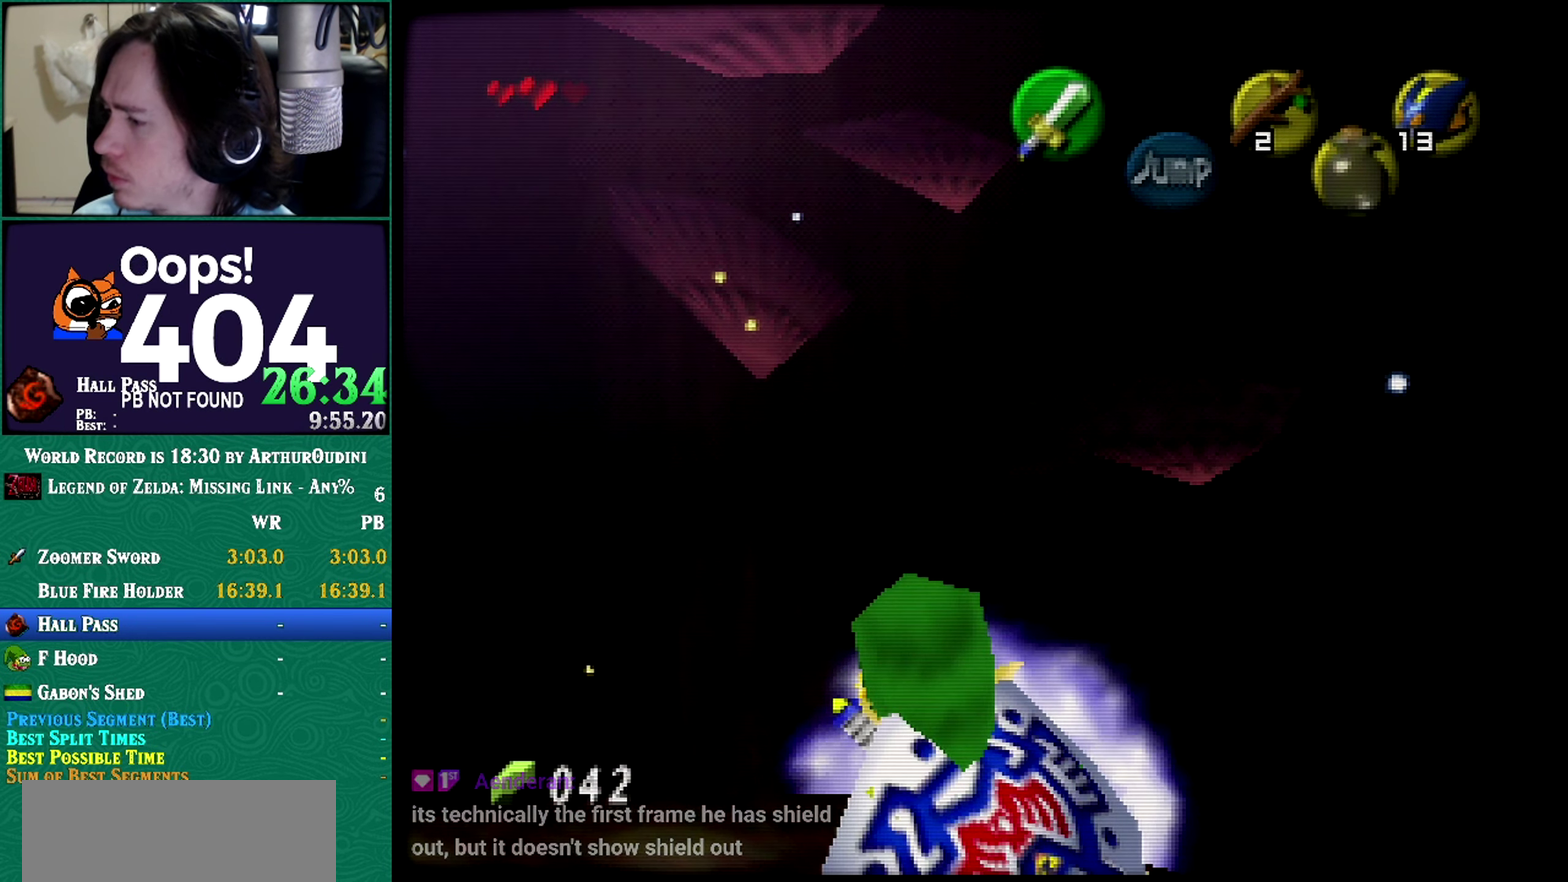
Gameplay with a controller (Nintendo layout); each line is a JSON object with the inputs held at the frame after it. "events" lists button and stick changes between this image and that frame as [ms after this image, input, new state], when the widget could be followed in between. Not read: L1 L3 R3 START.
{"buttons": ["R1", "Z"], "left_stick": "down", "events": [[134, "B", "down"], [134, "R1", "up"], [134, "Z", "up"], [134, "left_stick", "down-left"], [317, "B", "up"], [317, "R1", "down"], [317, "Z", "down"], [317, "left_stick", "down"]]}
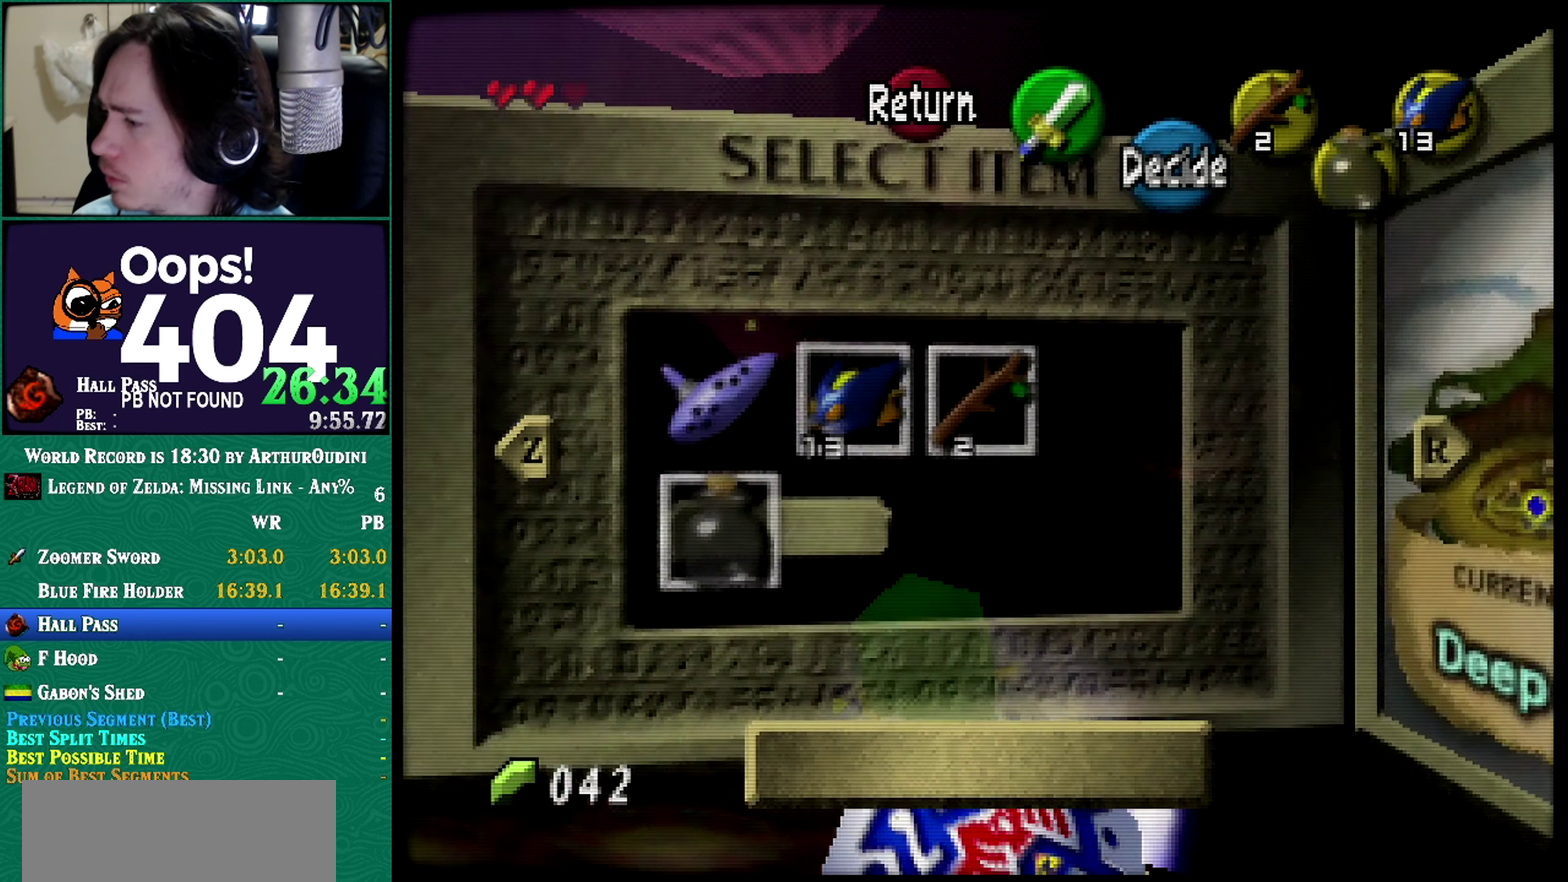
{"buttons": ["R1", "Z"], "left_stick": "center", "events": [[233, "left_stick", "center"], [350, "R1", "up"], [350, "Z", "up"], [450, "R1", "down"], [450, "Z", "down"]]}
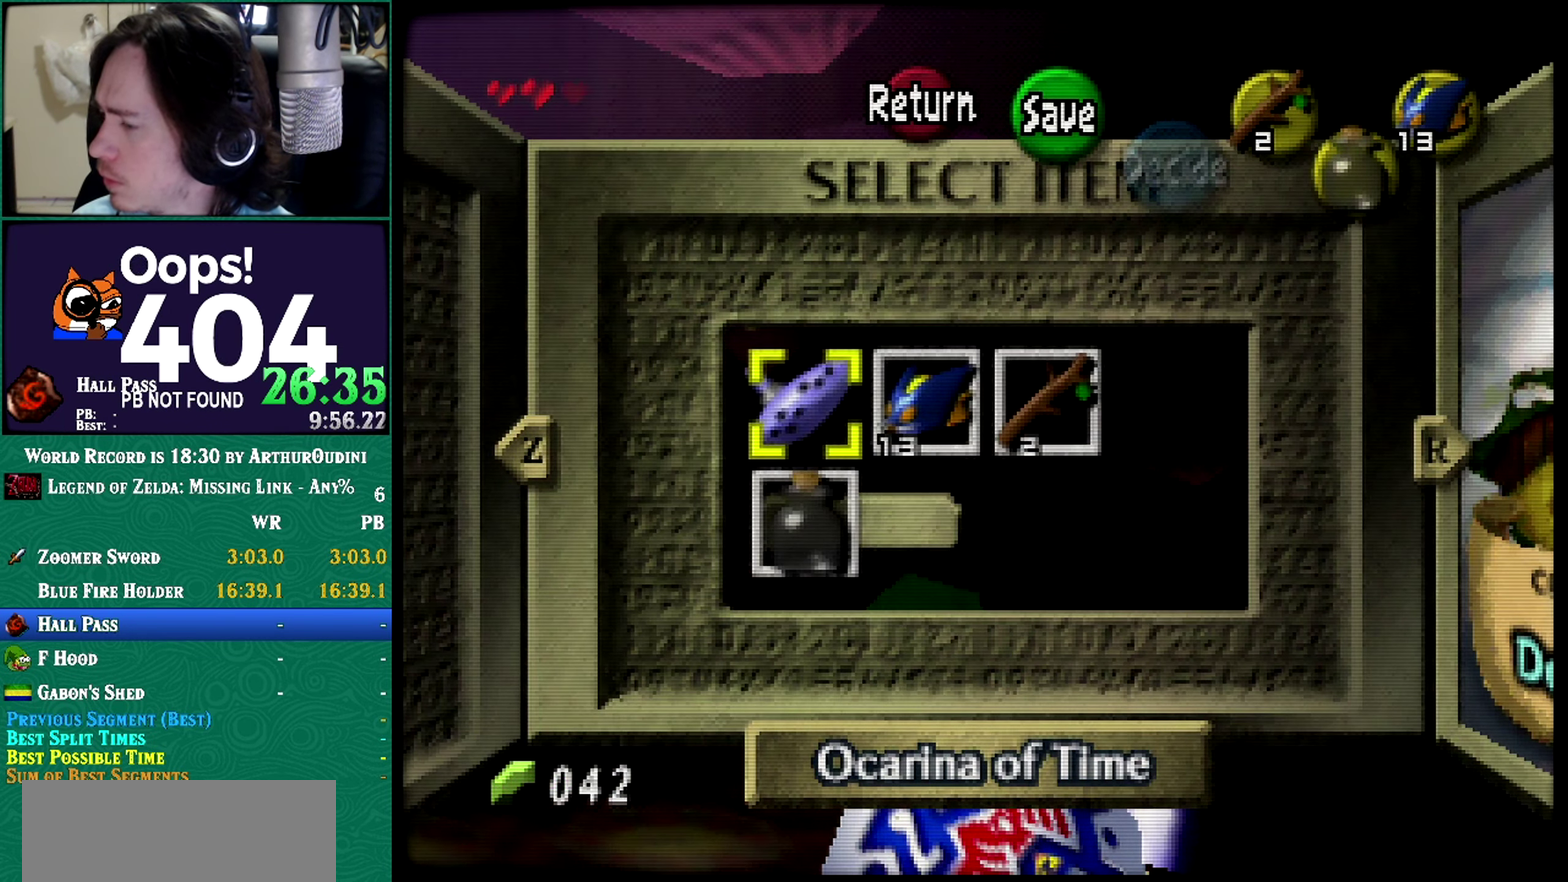
{"buttons": [], "left_stick": "center", "events": [[401, "R1", "up"], [401, "Z", "up"]]}
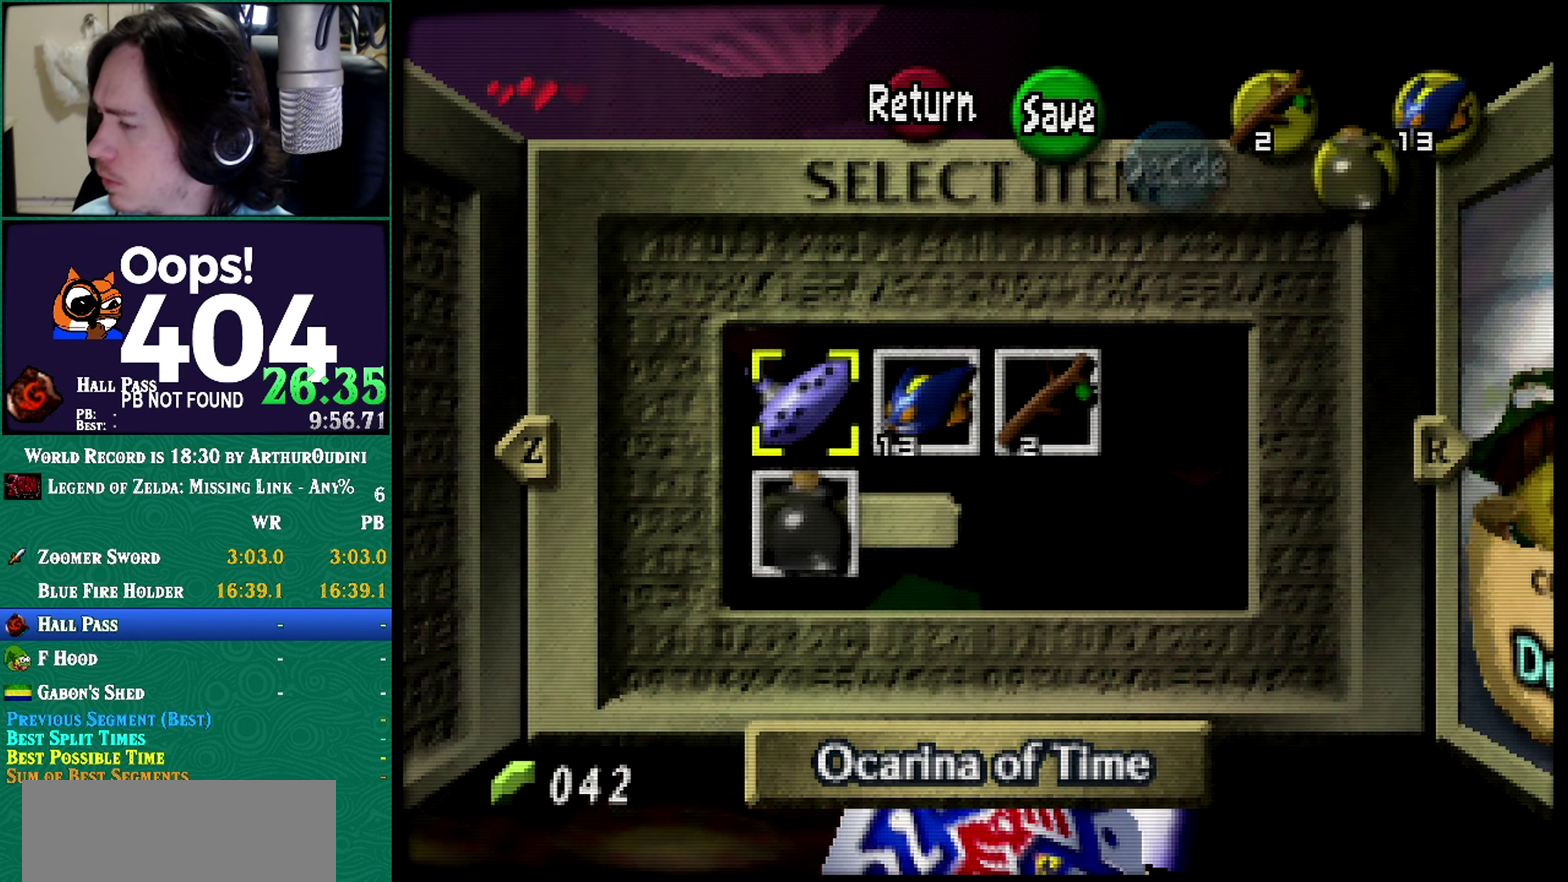
{"buttons": ["R1", "Z"], "left_stick": "down", "events": [[233, "R1", "down"], [233, "Z", "down"], [233, "left_stick", "down"]]}